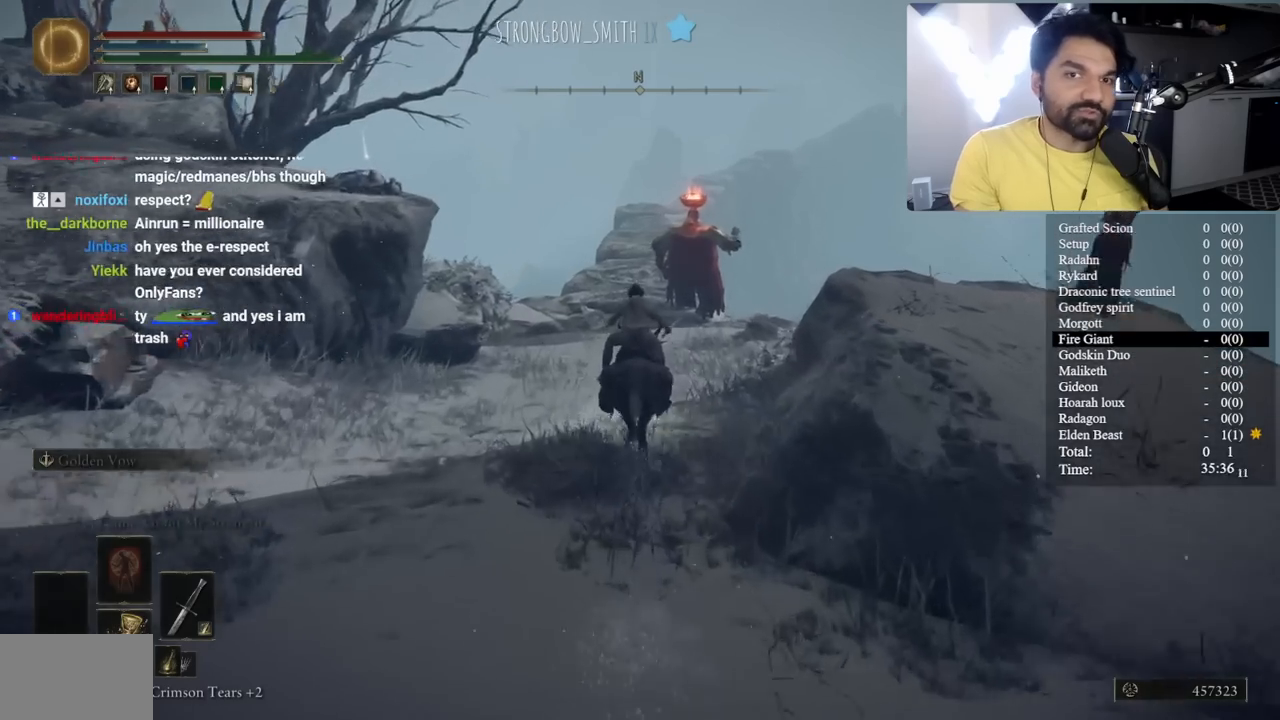
Gameplay with a controller (Xbox layout); each line is a JSON object with the inputs held at the frame after it. "events" lists button and stick changes between this image and that frame as [ms after this image, input, new state], when the widget could be followed in between.
{"buttons": ["B"], "left_stick": "center", "right_stick": "center", "events": []}
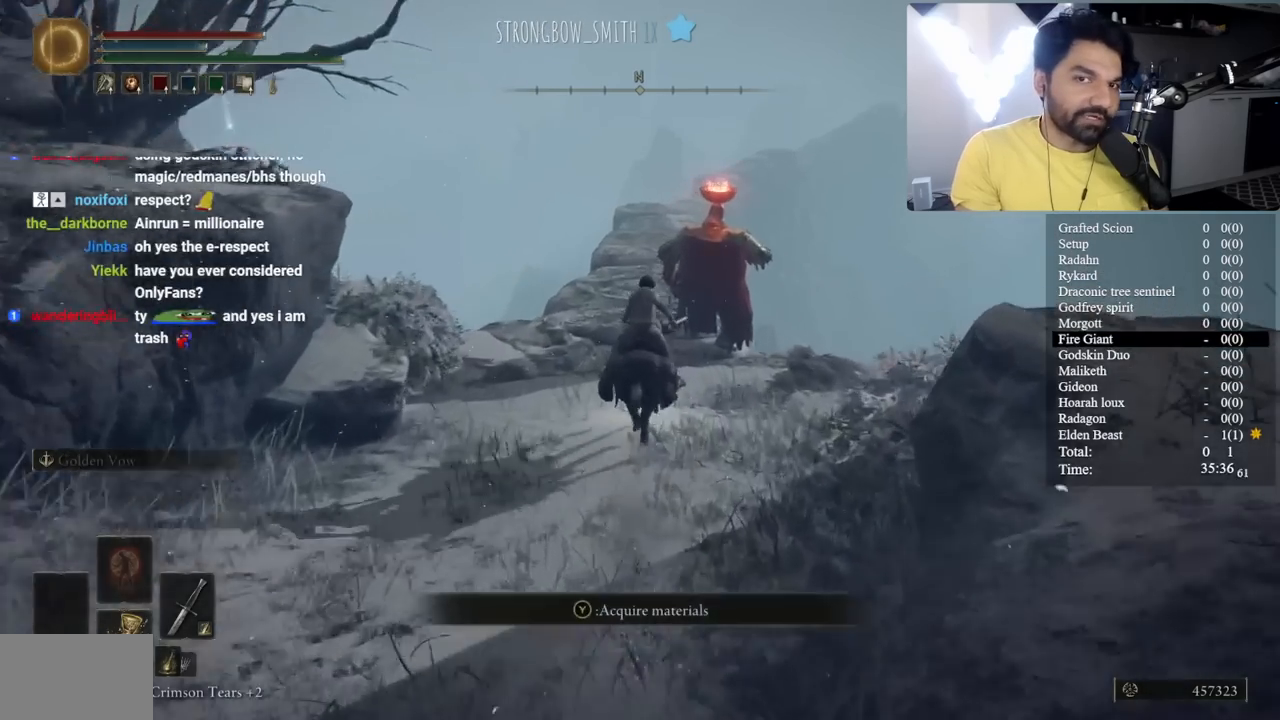
{"buttons": ["B"], "left_stick": "center", "right_stick": "center", "events": [[250, "R1", "down"], [400, "R1", "up"]]}
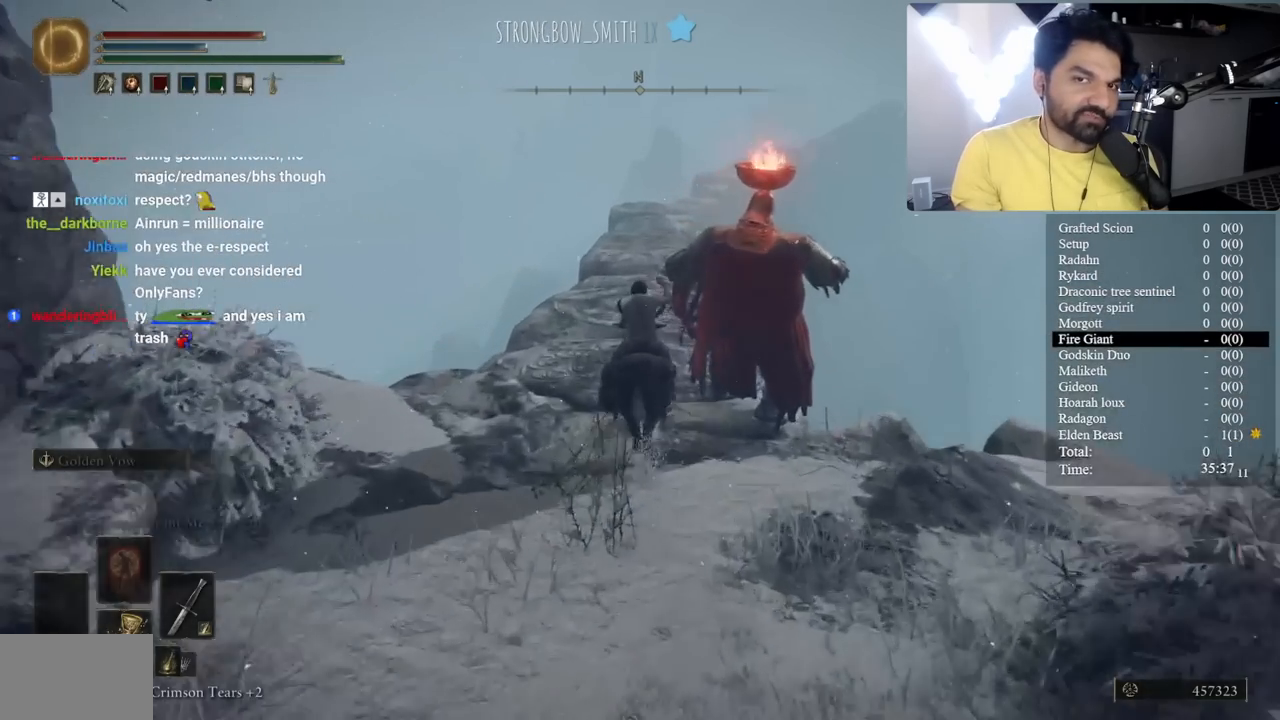
{"buttons": [], "left_stick": "center", "right_stick": "center", "events": [[83, "B", "up"], [283, "B", "down"], [400, "B", "up"]]}
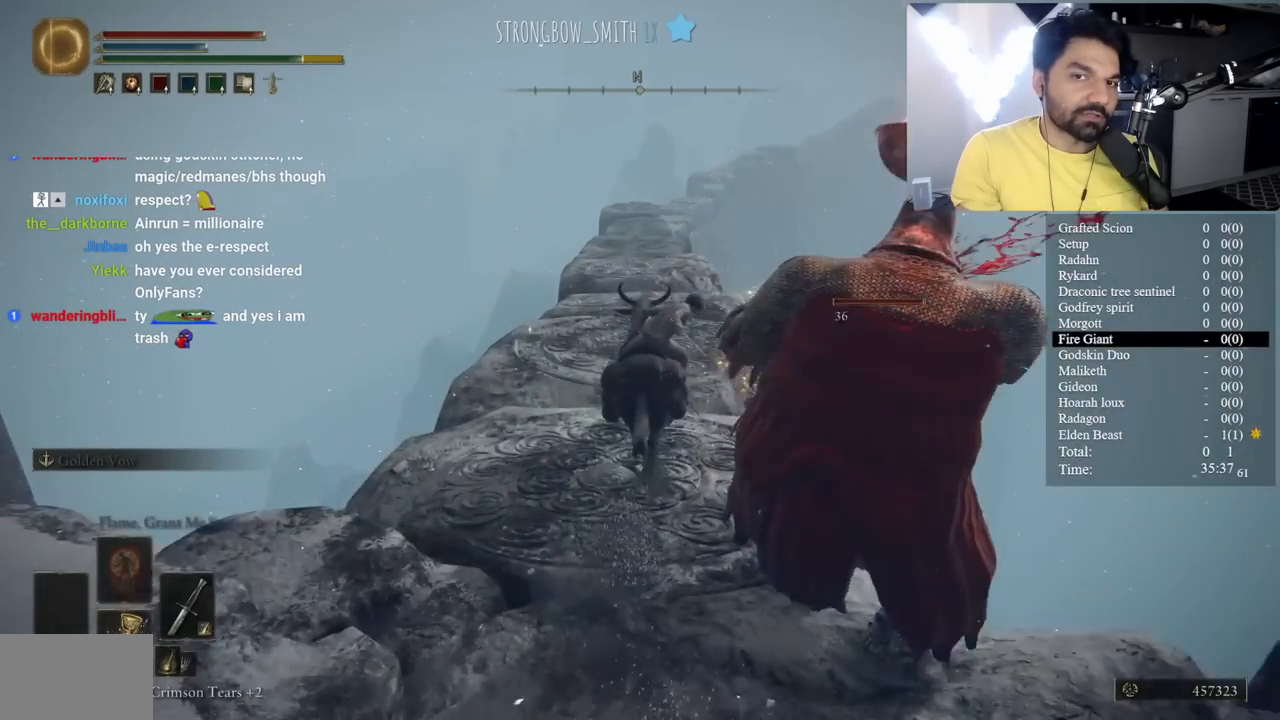
{"buttons": ["B"], "left_stick": "center", "right_stick": "center", "events": [[17, "B", "down"], [100, "B", "up"], [183, "B", "down"]]}
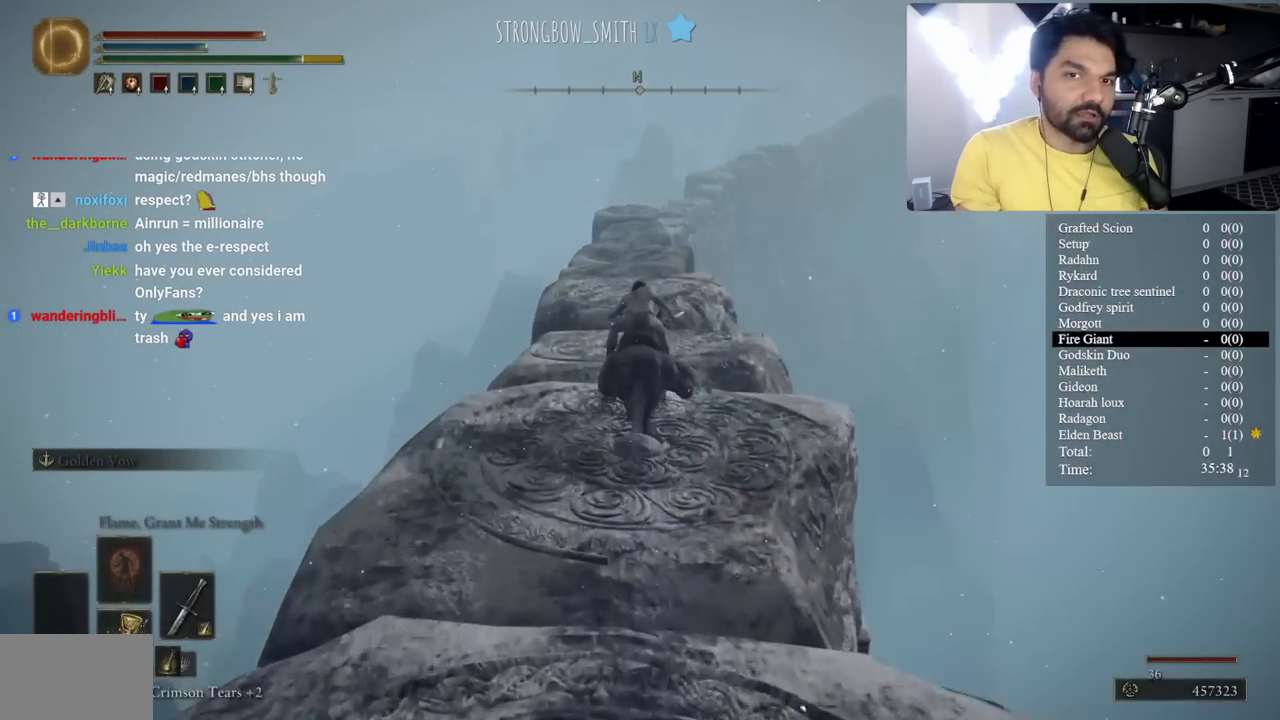
{"buttons": ["B"], "left_stick": "center", "right_stick": "center", "events": []}
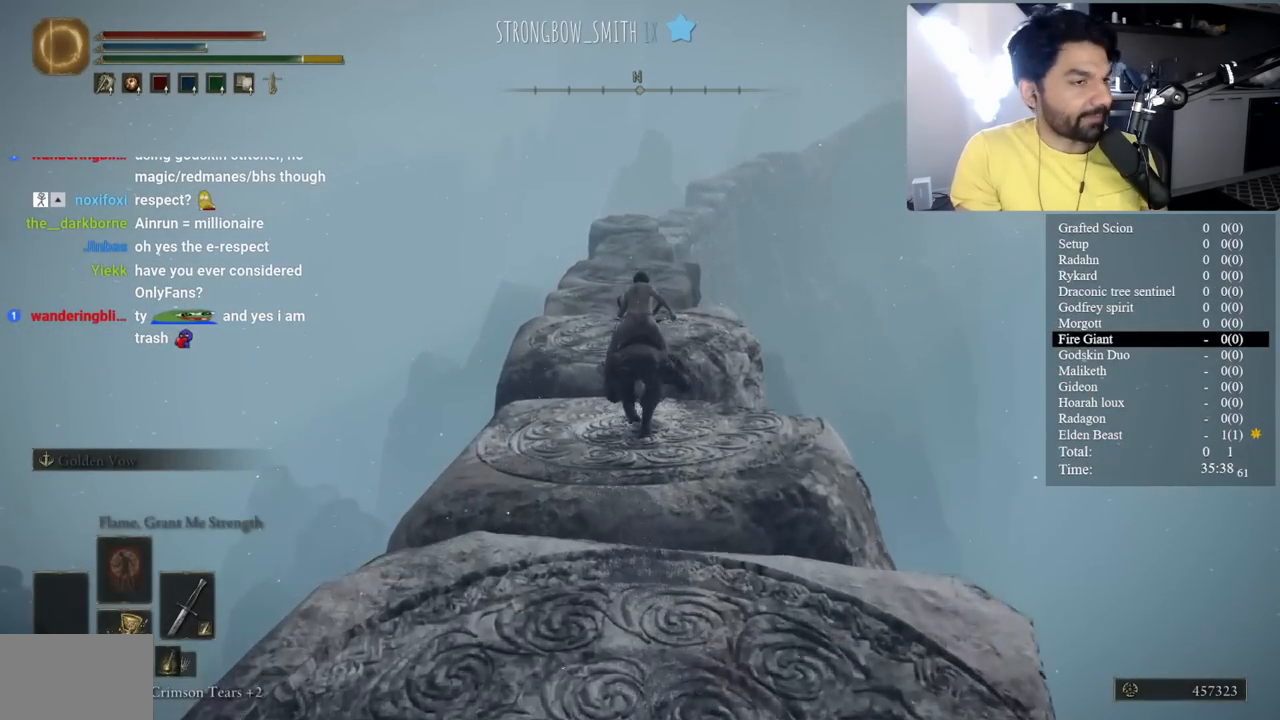
{"buttons": ["B"], "left_stick": "center", "right_stick": "center", "events": []}
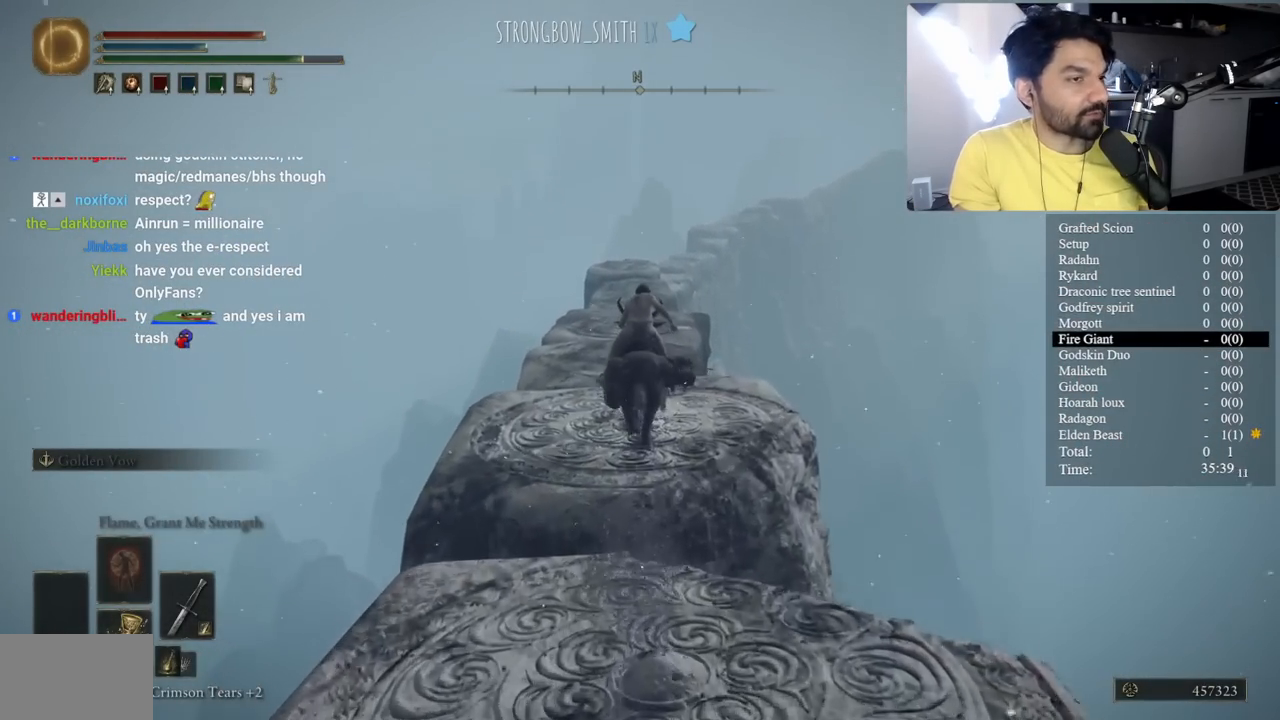
{"buttons": [], "left_stick": "center", "right_stick": "center", "events": [[50, "B", "up"]]}
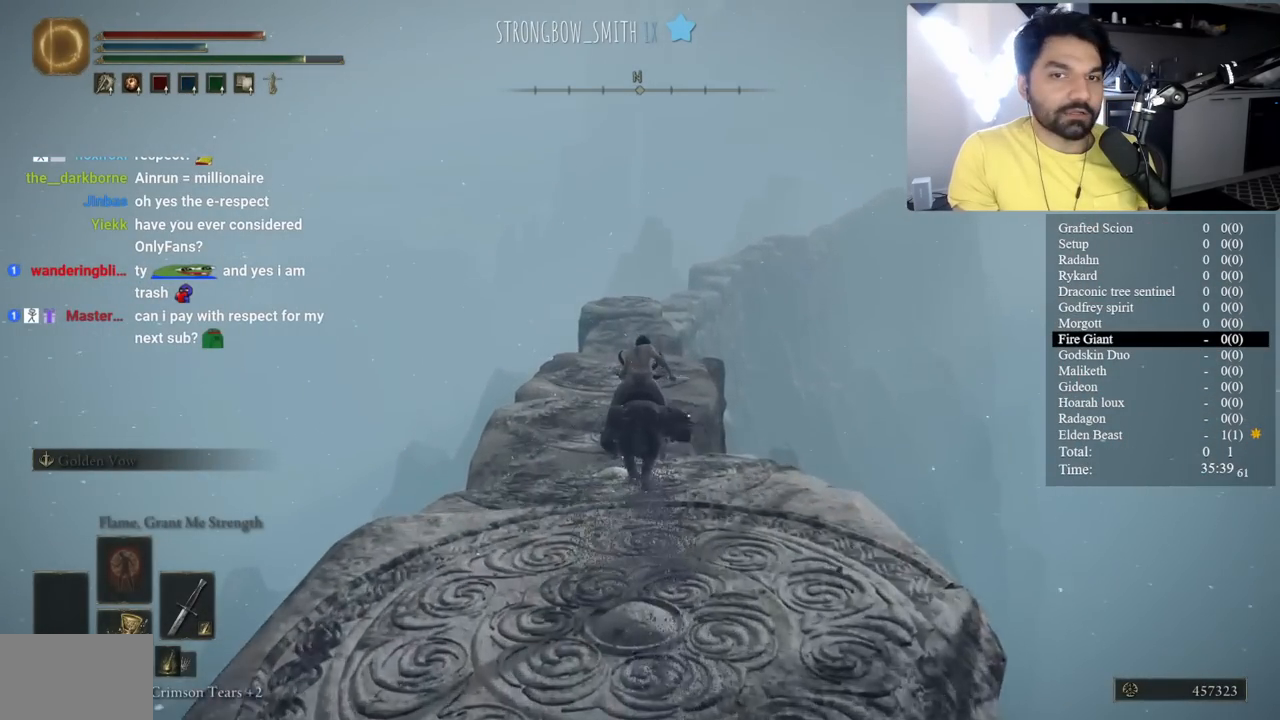
{"buttons": [], "left_stick": "center", "right_stick": "center", "events": []}
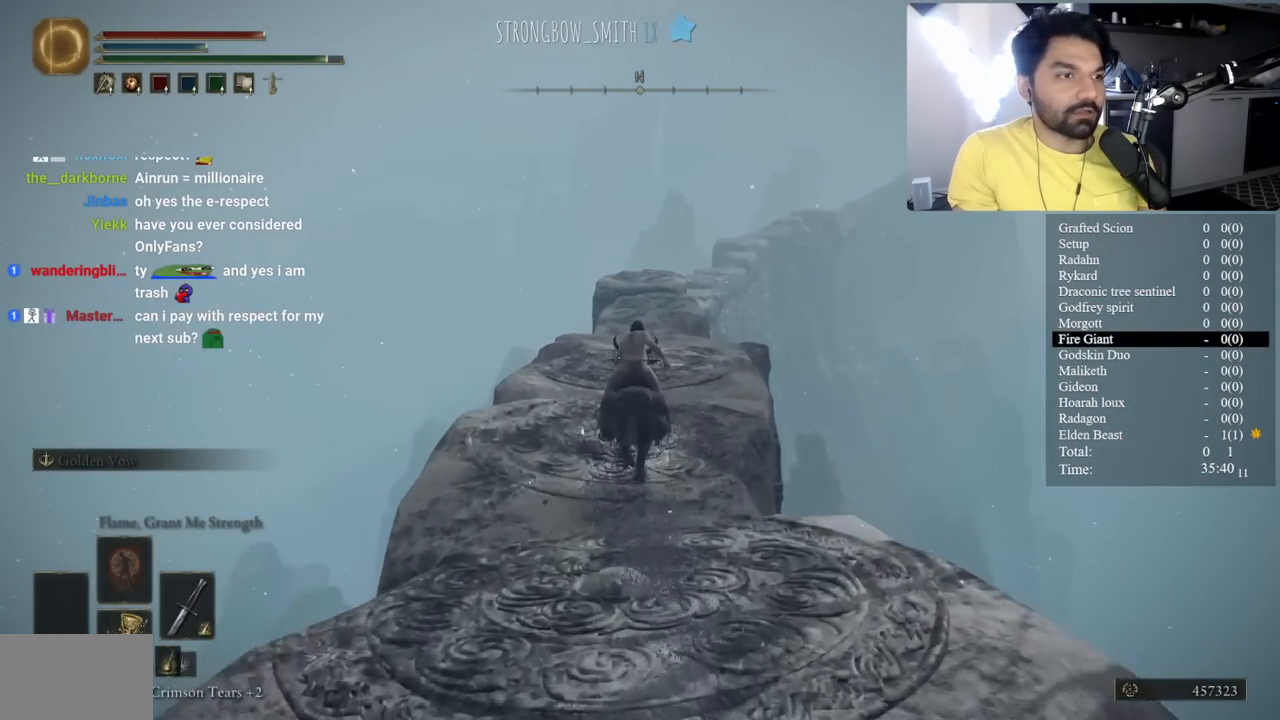
{"buttons": ["B"], "left_stick": "center", "right_stick": "down", "events": [[133, "B", "down"], [483, "right_stick", "down"]]}
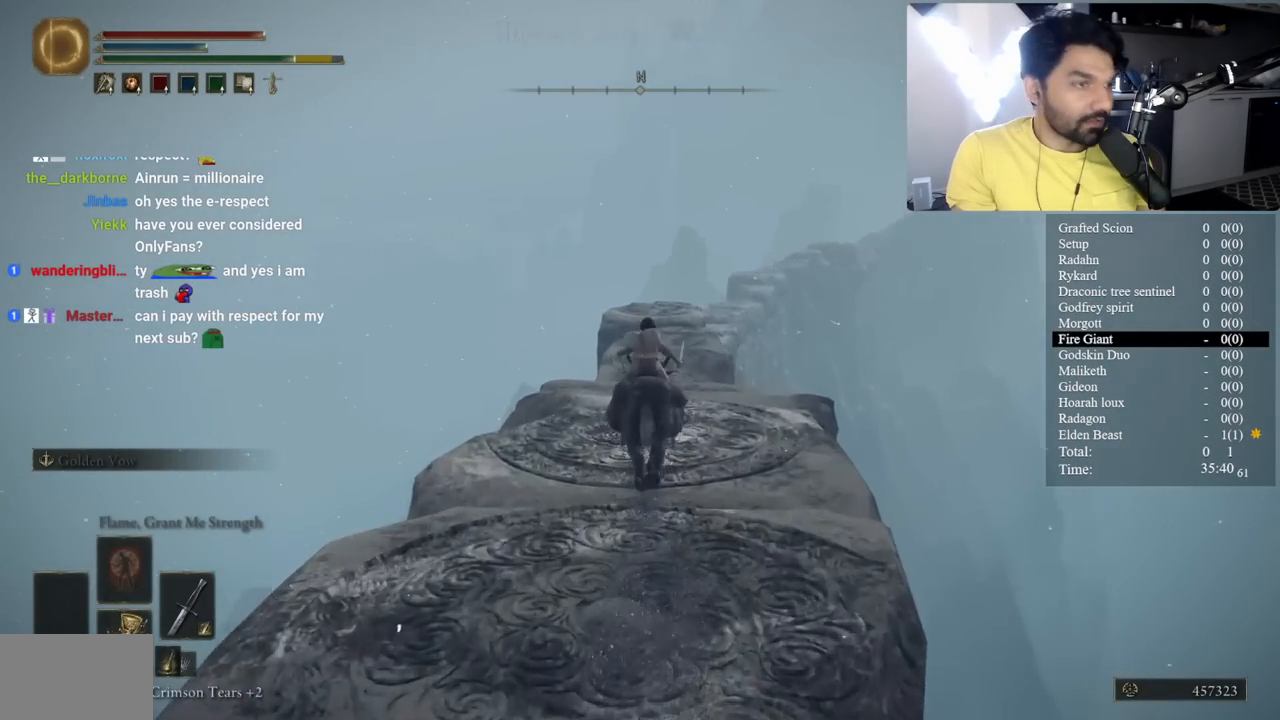
{"buttons": ["B"], "left_stick": "center", "right_stick": "center", "events": [[83, "right_stick", "center"]]}
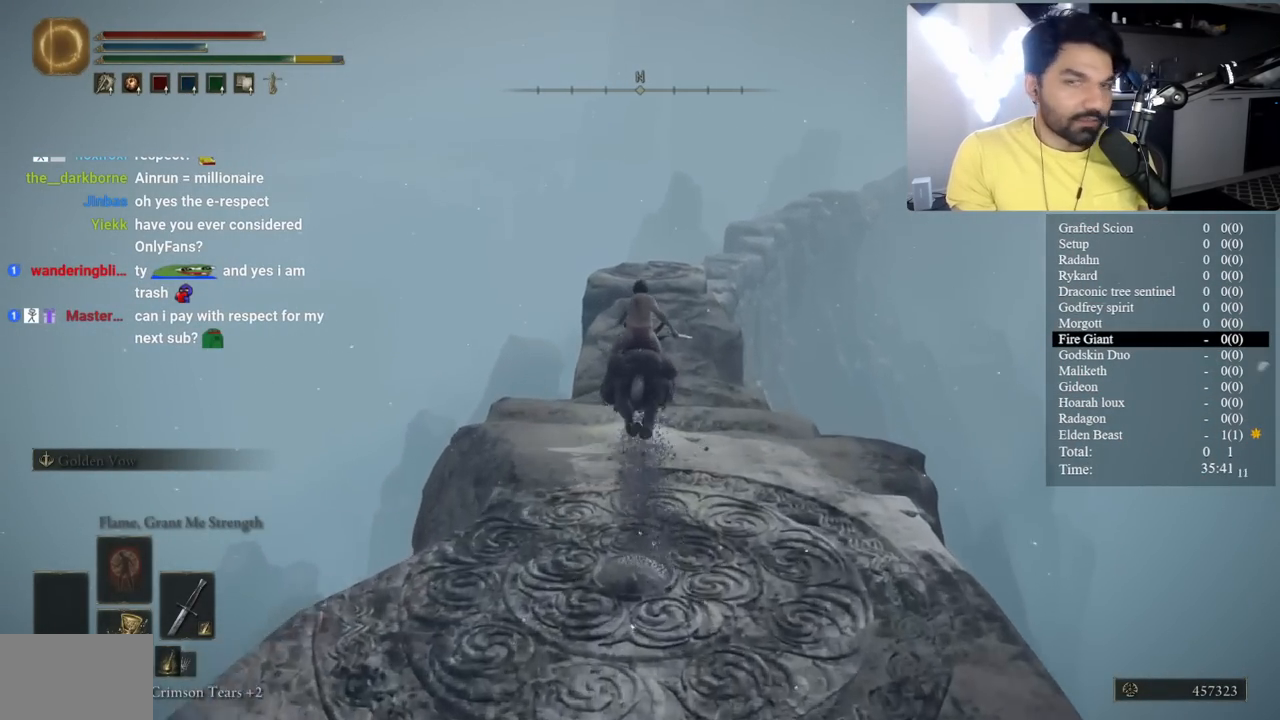
{"buttons": ["B"], "left_stick": "right", "right_stick": "center", "events": [[350, "left_stick", "right"]]}
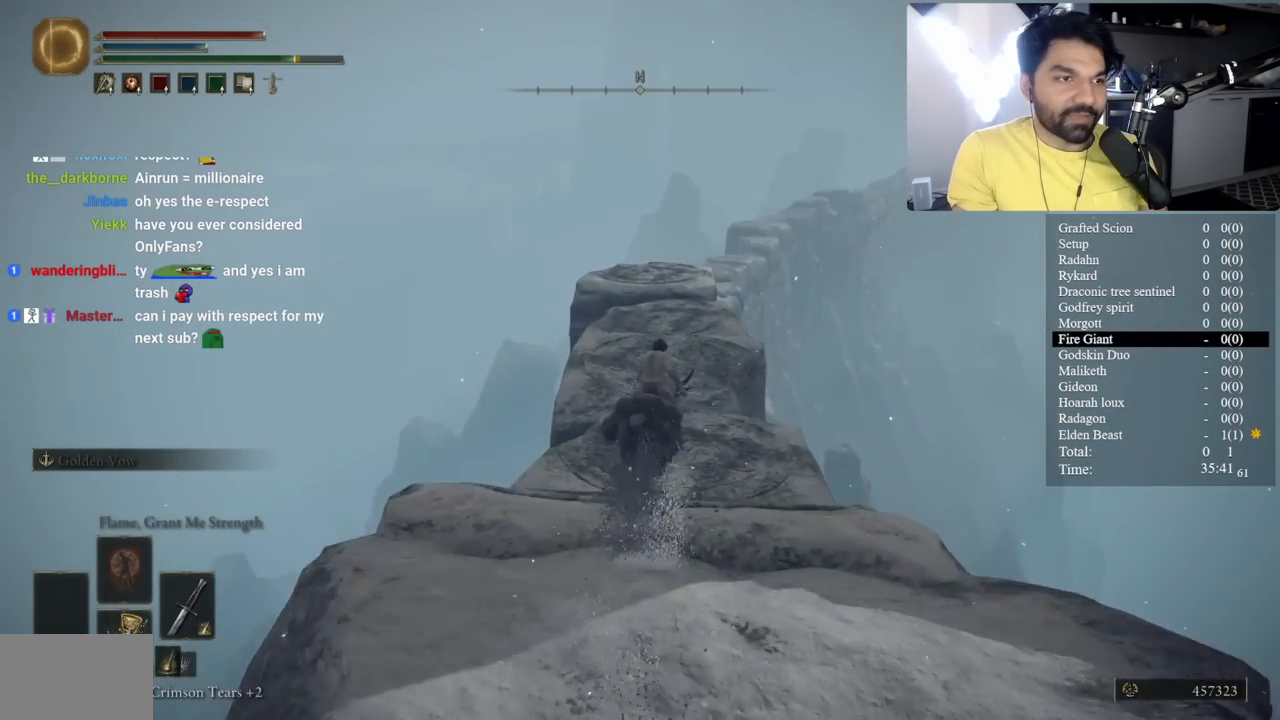
{"buttons": [], "left_stick": "center", "right_stick": "center", "events": [[67, "left_stick", "center"], [433, "B", "up"]]}
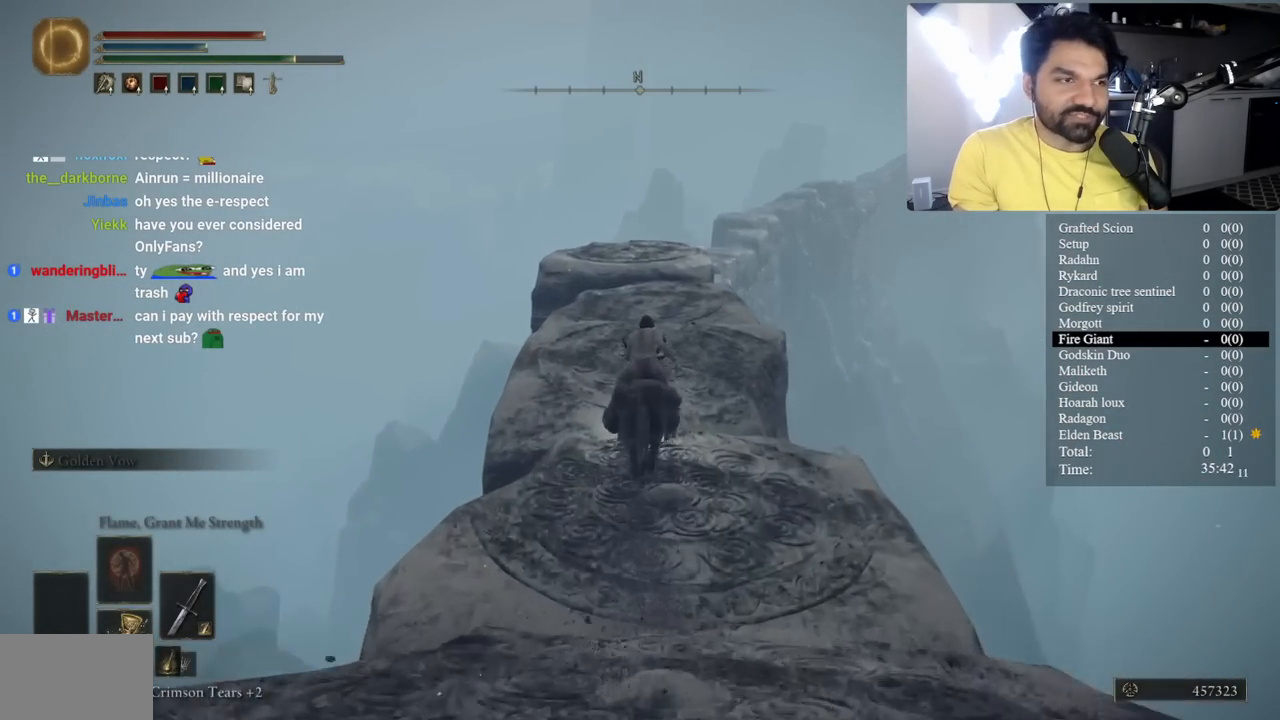
{"buttons": ["B"], "left_stick": "center", "right_stick": "center", "events": [[100, "B", "down"]]}
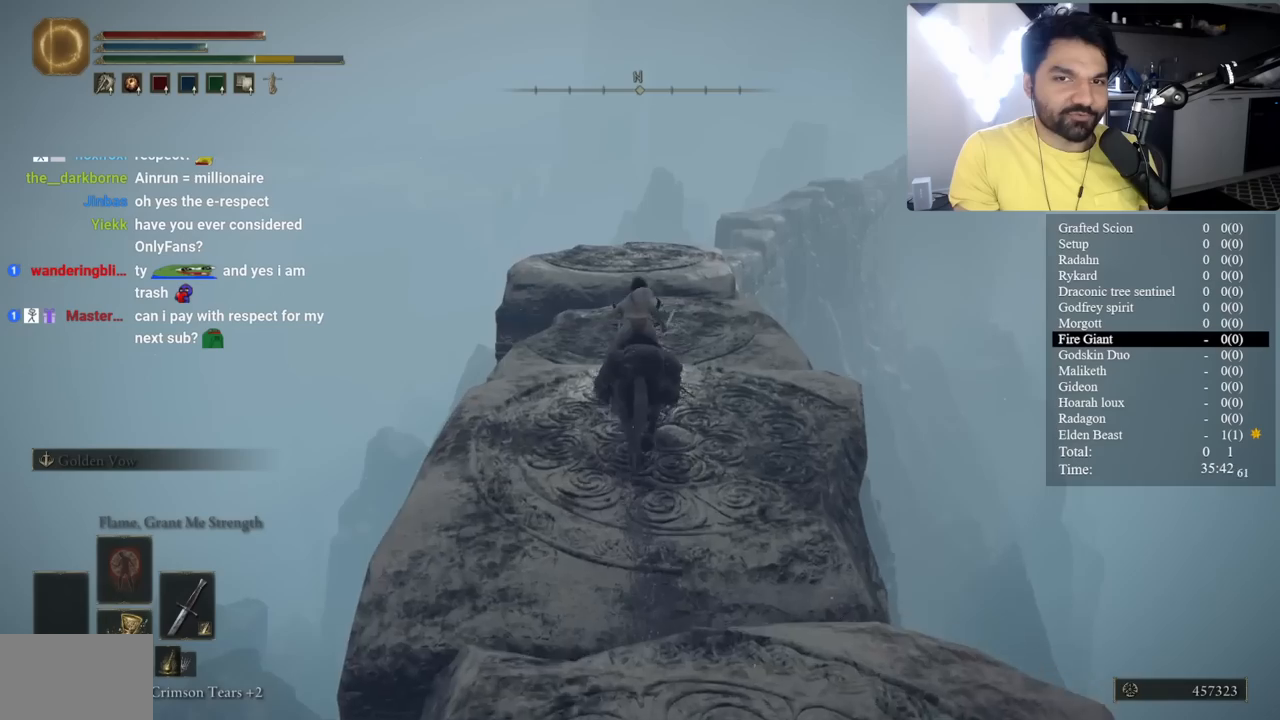
{"buttons": ["B"], "left_stick": "center", "right_stick": "center", "events": [[333, "right_stick", "down-right"], [400, "right_stick", "center"]]}
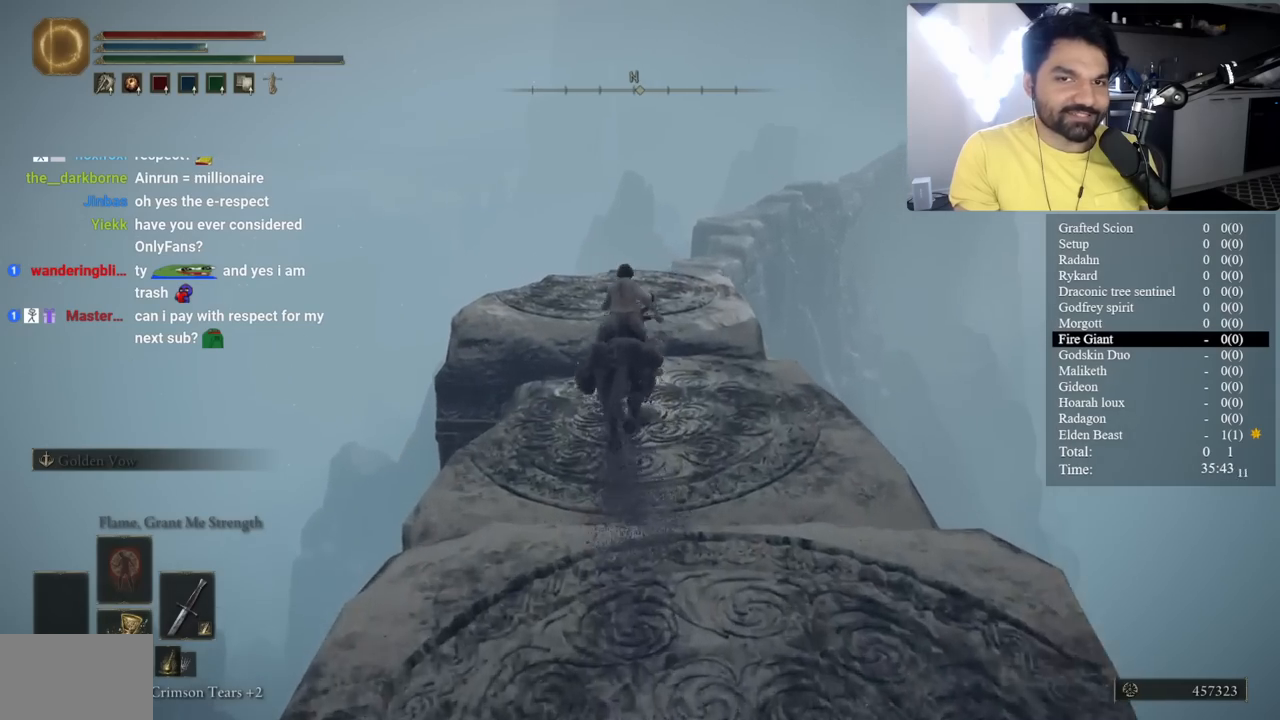
{"buttons": ["B"], "left_stick": "center", "right_stick": "center", "events": [[267, "right_stick", "down"], [383, "right_stick", "center"]]}
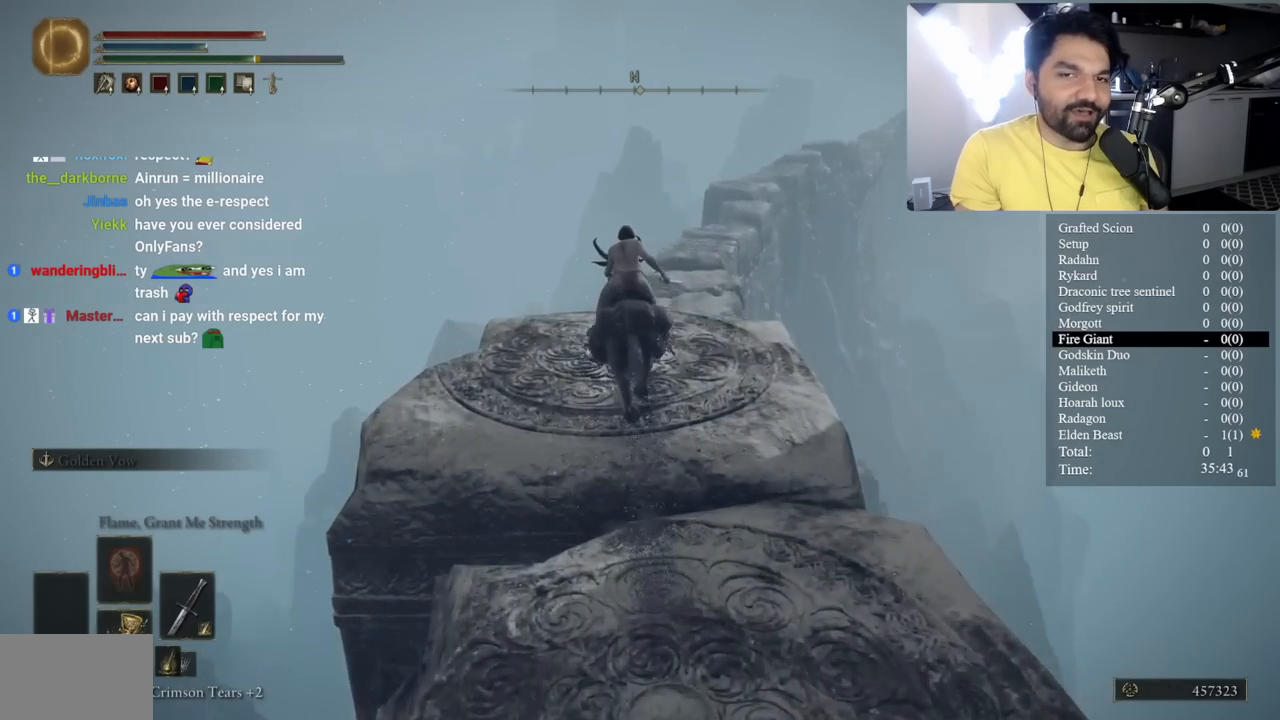
{"buttons": [], "left_stick": "center", "right_stick": "right", "events": [[117, "B", "up"], [450, "right_stick", "right"]]}
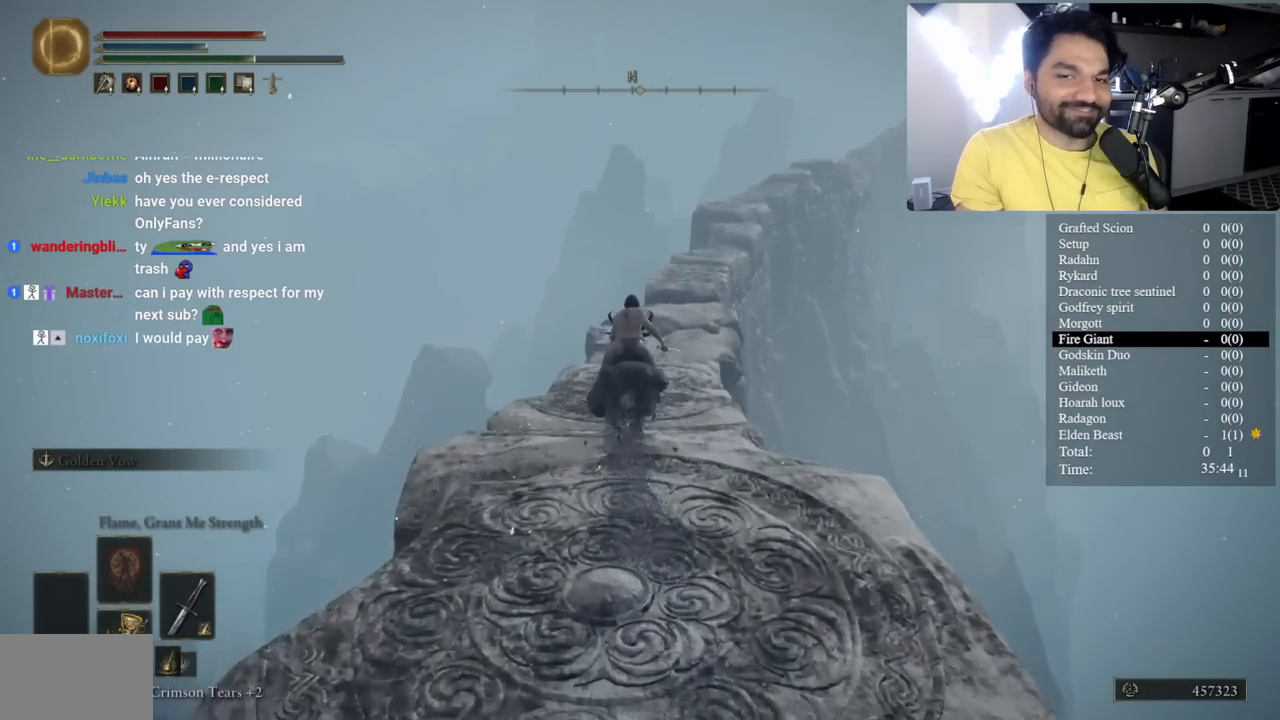
{"buttons": [], "left_stick": "center", "right_stick": "center", "events": [[50, "right_stick", "center"], [267, "right_stick", "right"], [333, "right_stick", "center"]]}
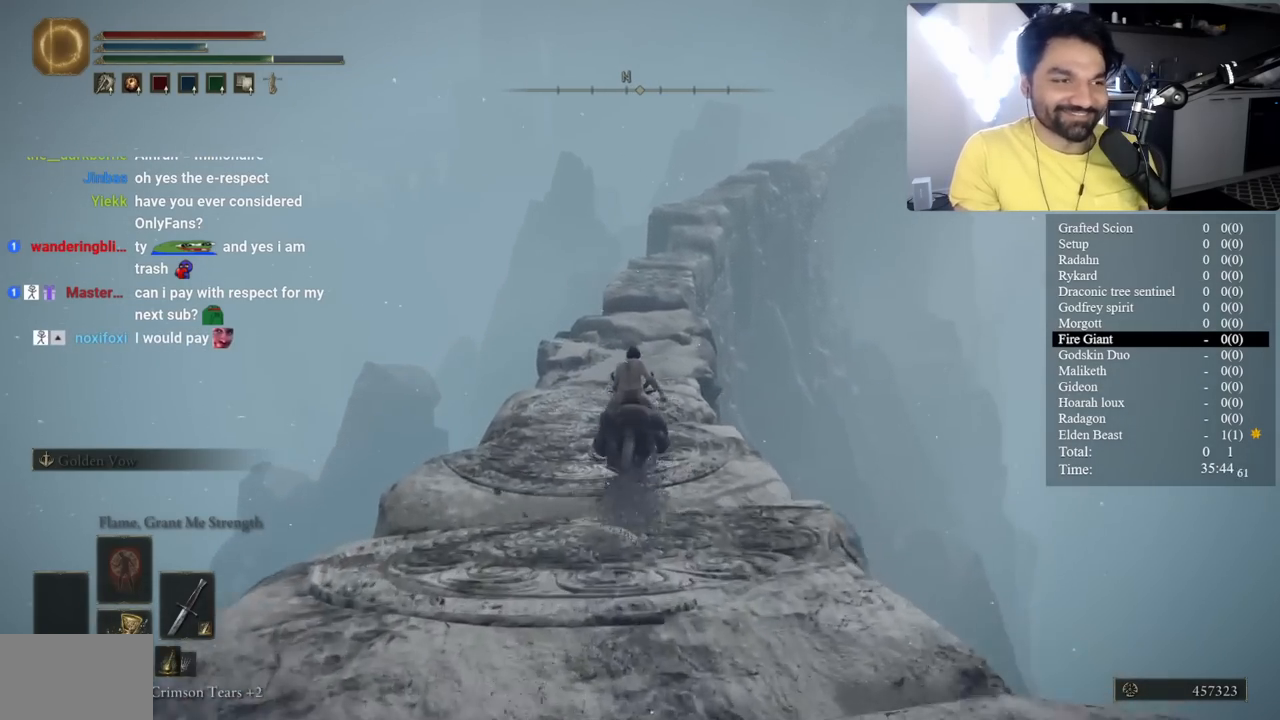
{"buttons": ["B"], "left_stick": "center", "right_stick": "center", "events": [[317, "B", "down"]]}
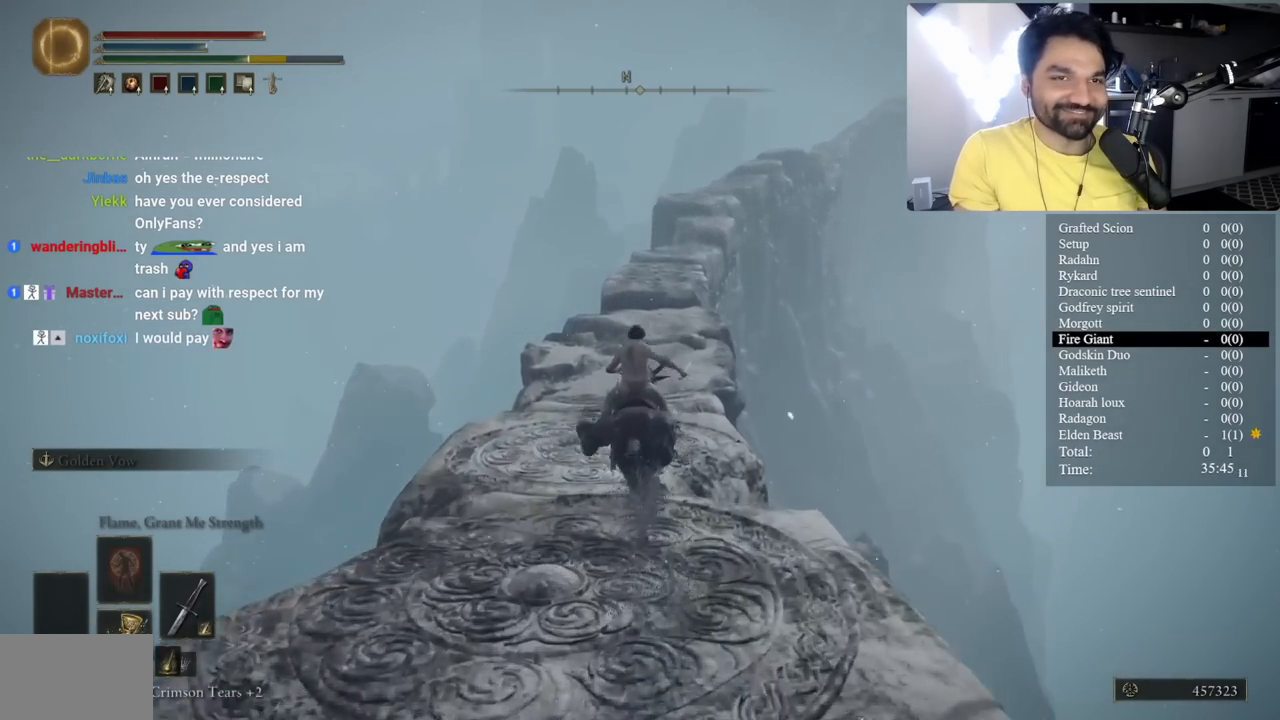
{"buttons": [], "left_stick": "center", "right_stick": "center", "events": [[117, "right_stick", "right"], [167, "right_stick", "center"], [400, "B", "up"]]}
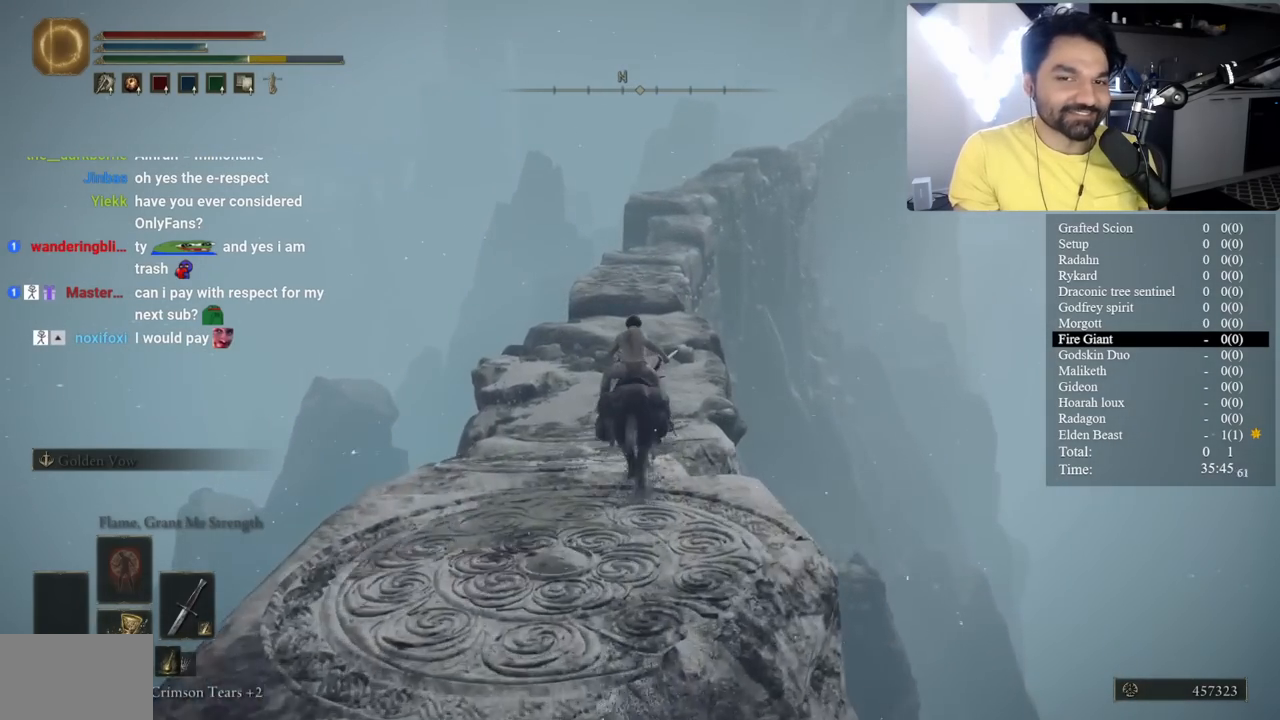
{"buttons": [], "left_stick": "center", "right_stick": "up-right", "events": [[500, "right_stick", "up-right"]]}
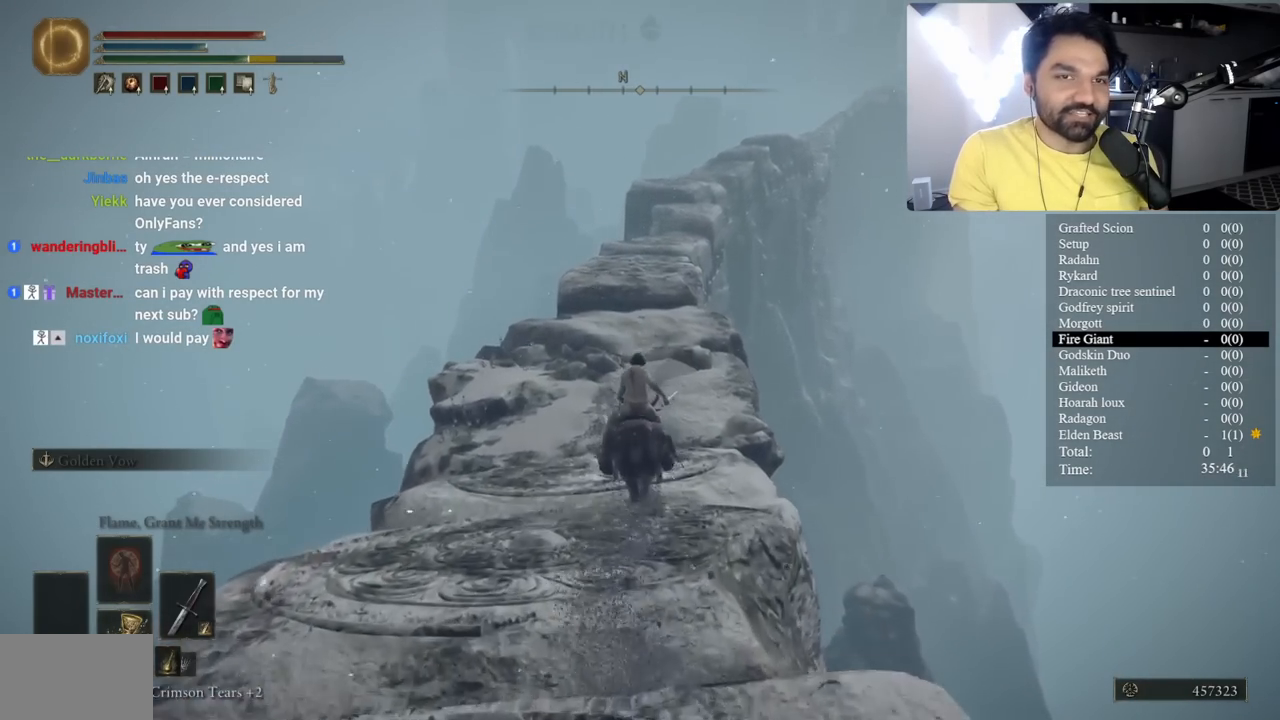
{"buttons": [], "left_stick": "center", "right_stick": "center", "events": [[67, "right_stick", "center"]]}
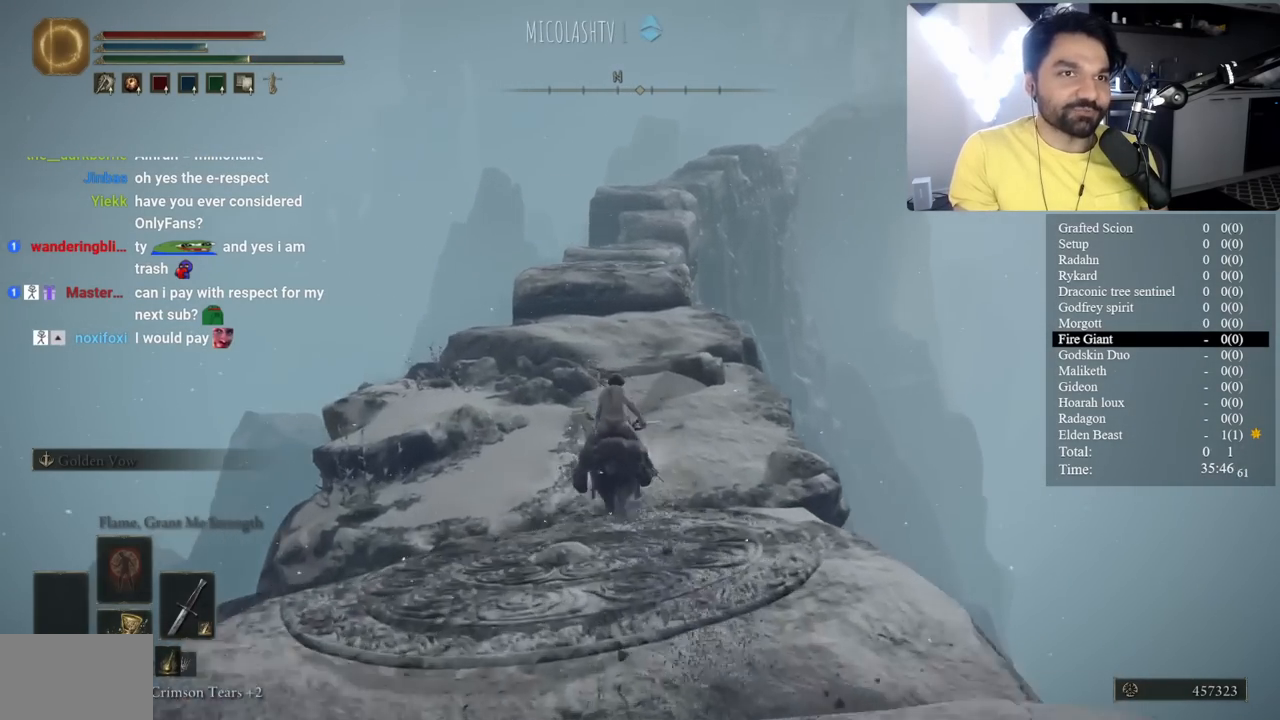
{"buttons": [], "left_stick": "center", "right_stick": "center", "events": [[367, "right_stick", "up-right"], [417, "right_stick", "center"]]}
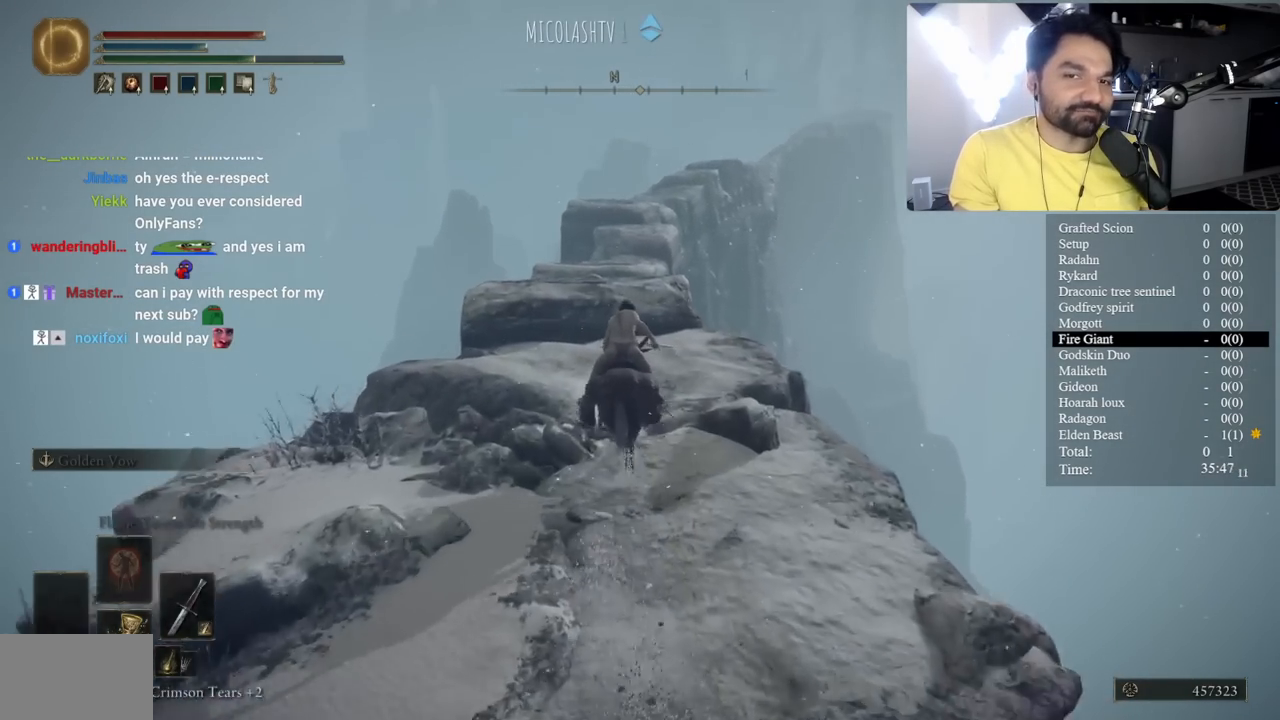
{"buttons": [], "left_stick": "left", "right_stick": "center", "events": [[317, "left_stick", "left"]]}
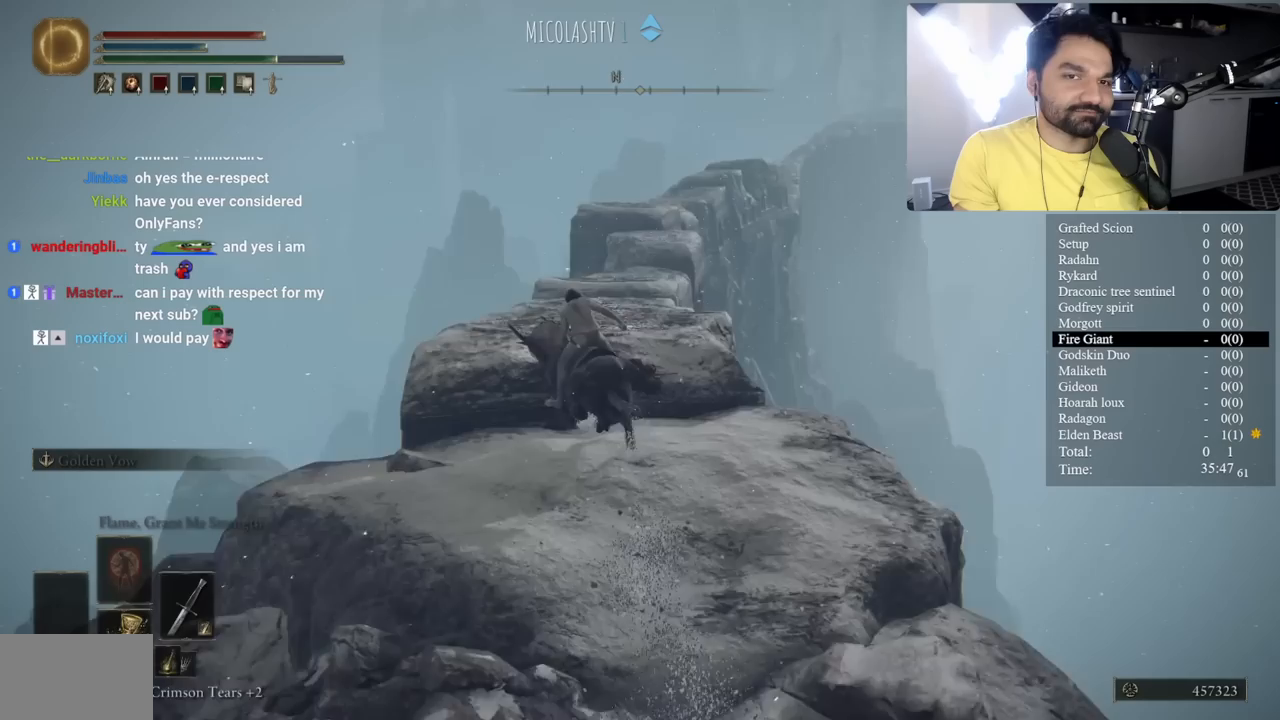
{"buttons": [], "left_stick": "center", "right_stick": "center", "events": [[17, "left_stick", "center"], [283, "right_stick", "down-right"], [383, "right_stick", "center"]]}
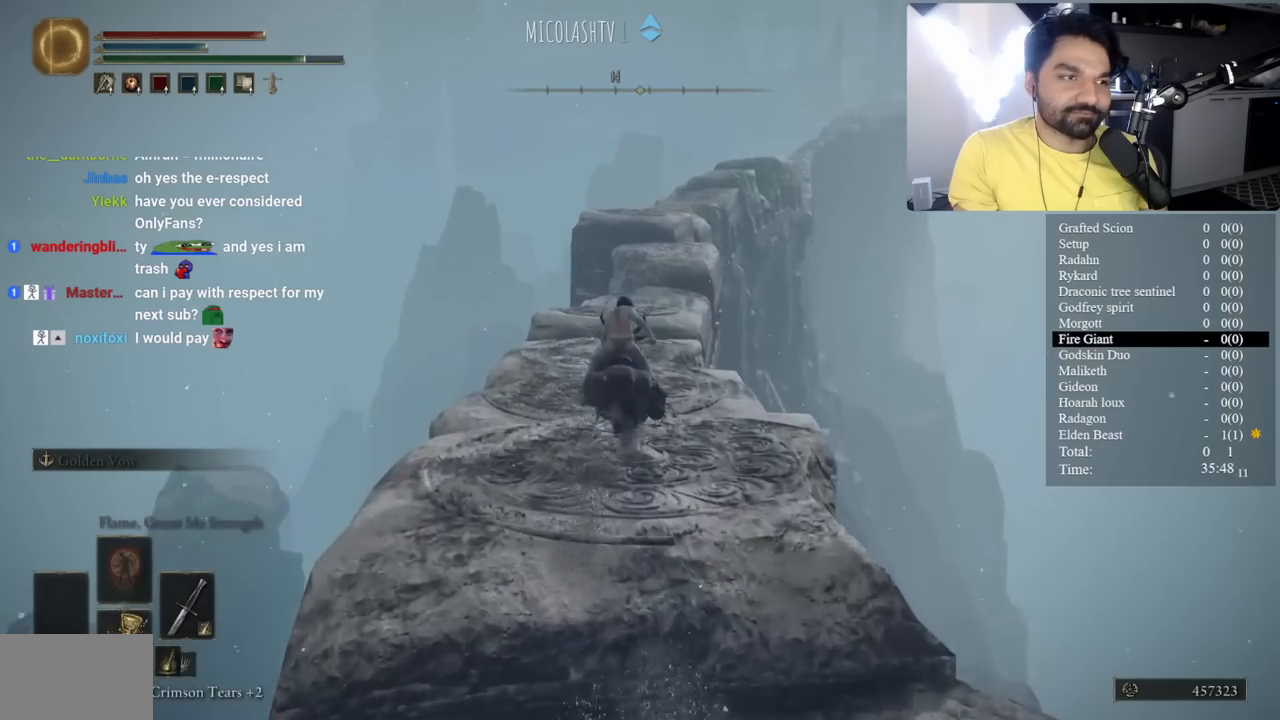
{"buttons": [], "left_stick": "center", "right_stick": "center", "events": []}
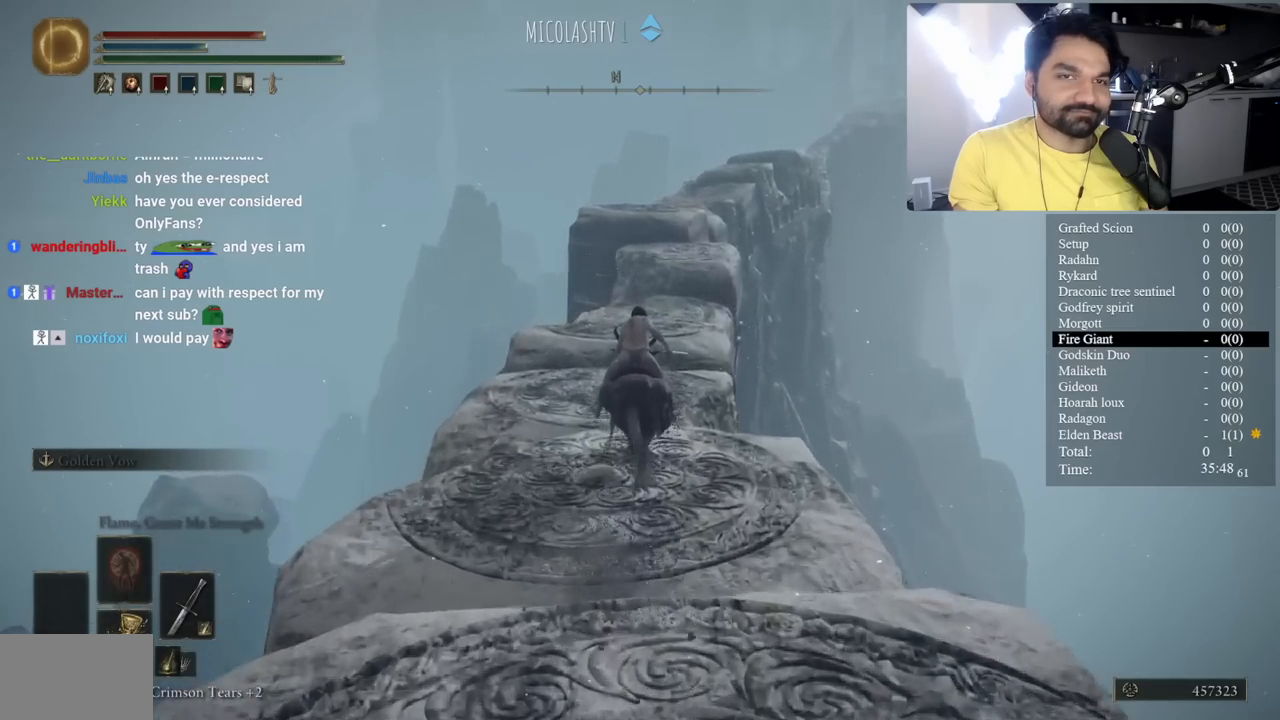
{"buttons": ["B"], "left_stick": "center", "right_stick": "center", "events": [[33, "B", "down"], [383, "right_stick", "right"], [467, "right_stick", "center"]]}
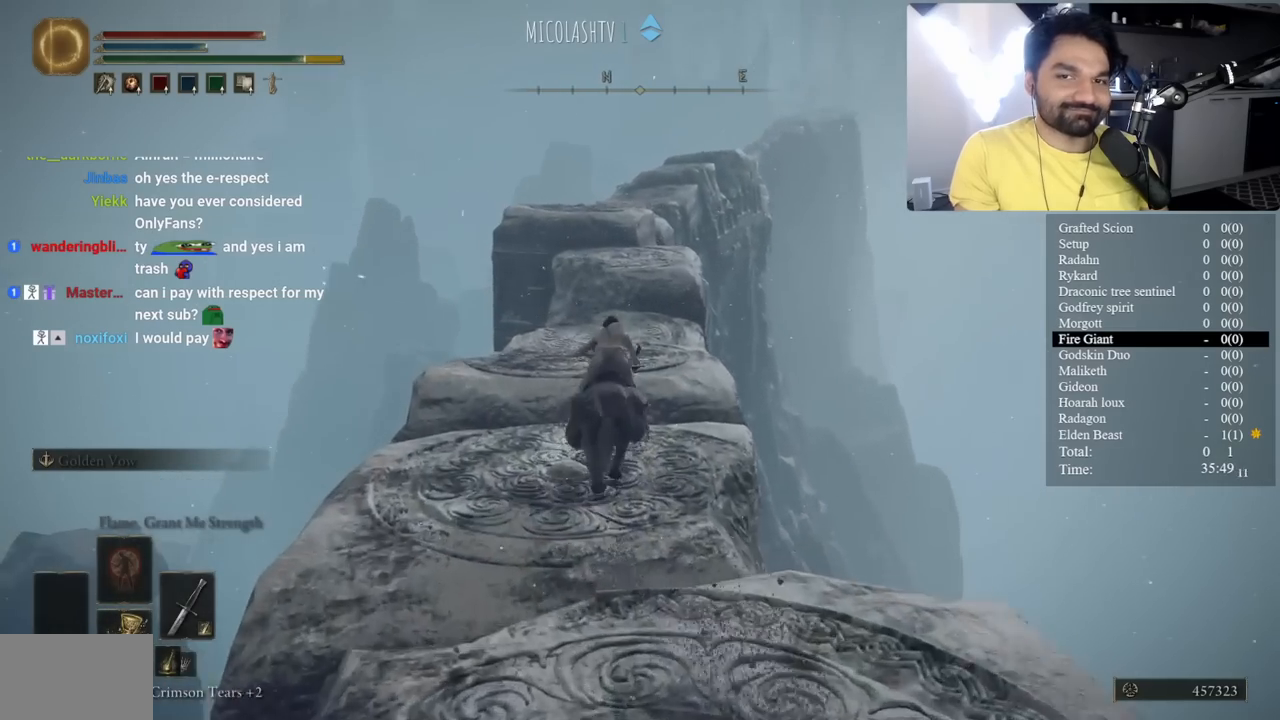
{"buttons": ["B"], "left_stick": "center", "right_stick": "center", "events": []}
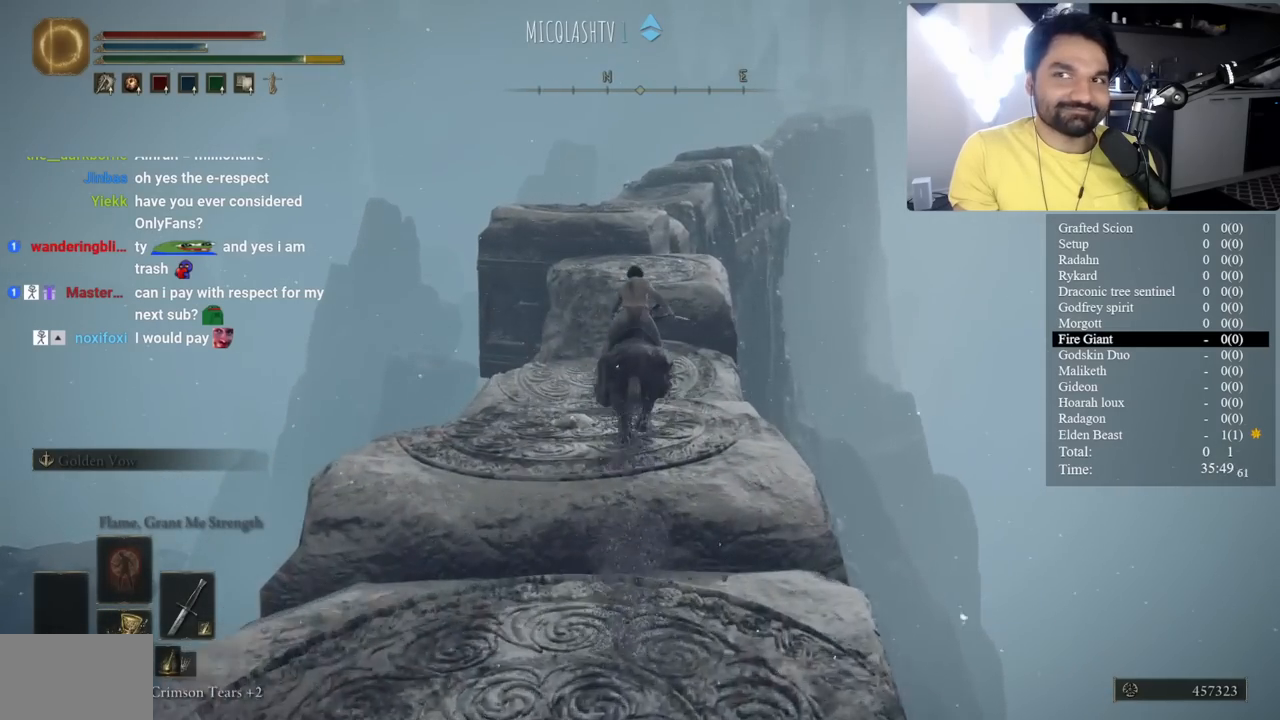
{"buttons": ["B"], "left_stick": "center", "right_stick": "center", "events": []}
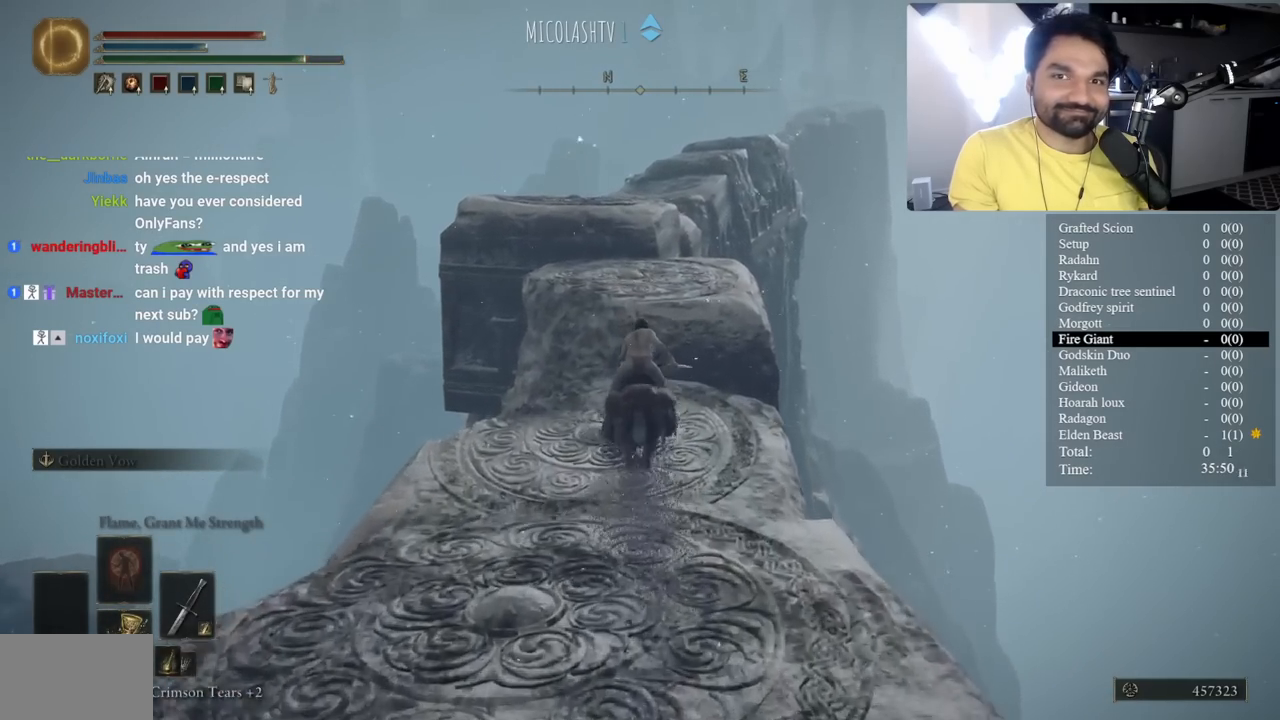
{"buttons": ["B"], "left_stick": "center", "right_stick": "center", "events": []}
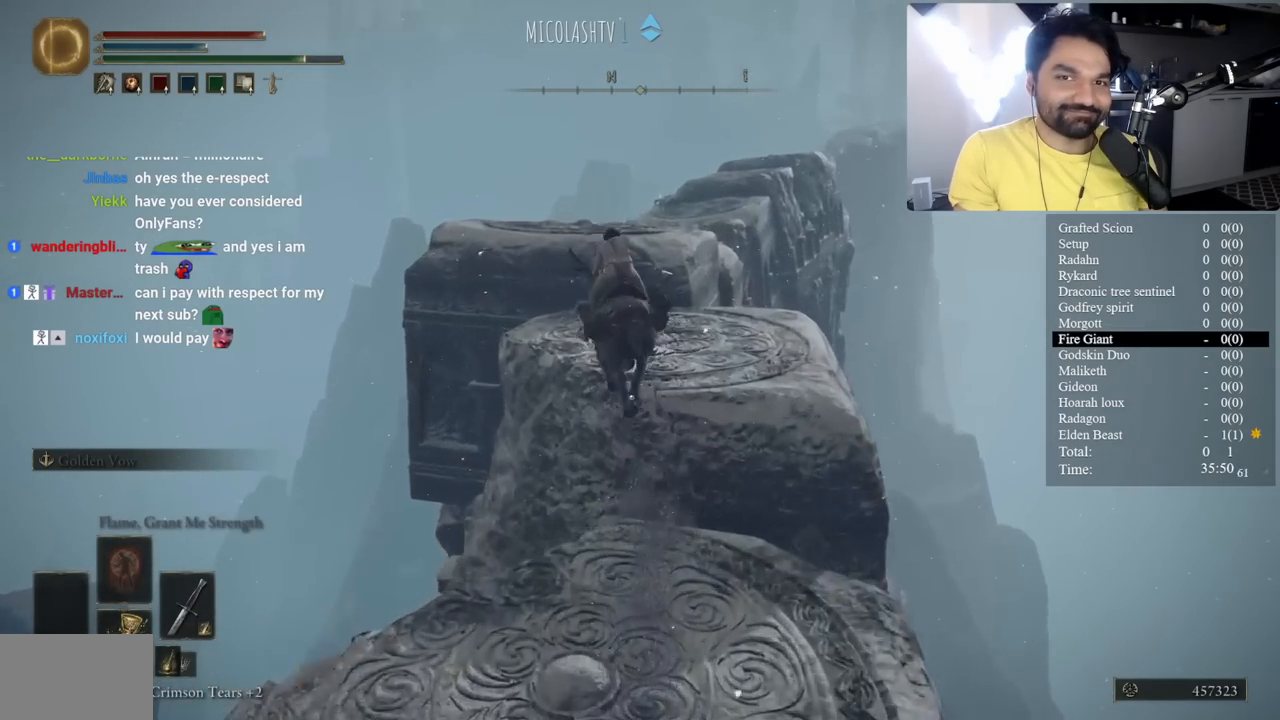
{"buttons": [], "left_stick": "center", "right_stick": "center", "events": [[117, "A", "down"], [267, "A", "up"], [333, "B", "up"]]}